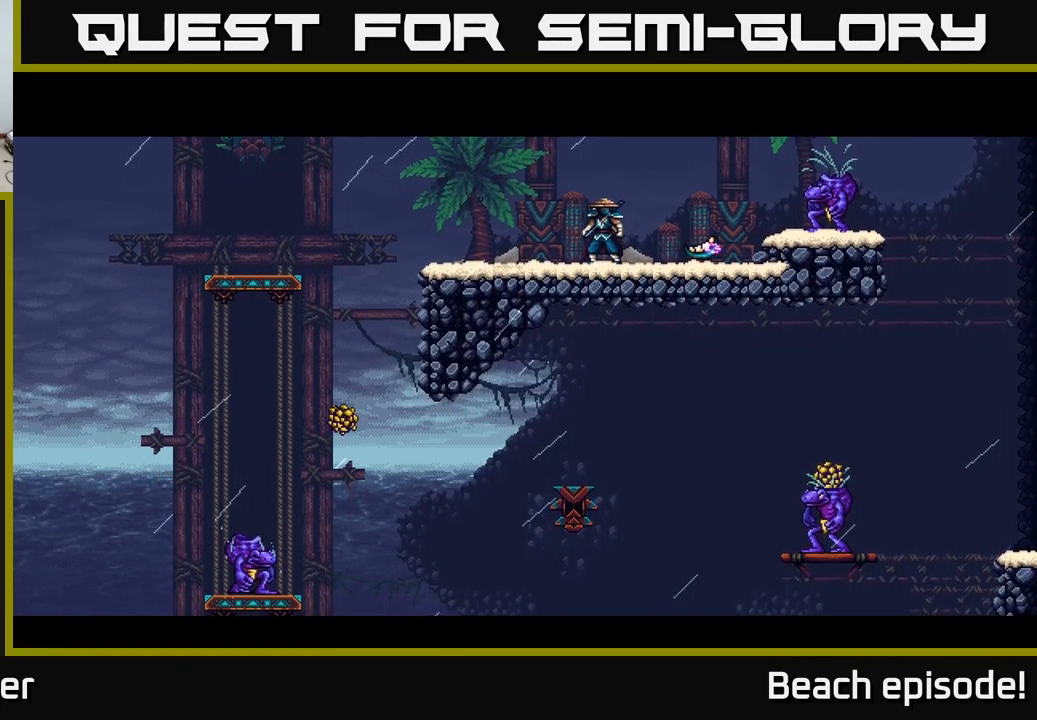
Gameplay with a controller (Xbox layout); each line is a JSON object with the inputs held at the frame after it. "events" lists button and stick changes between this image and that frame as [ms after this image, input, new state], when the widget could be followed in between. Not read: right_stick.
{"buttons": [], "left_stick": "center", "events": [[100, "DPAD_RIGHT", "up"]]}
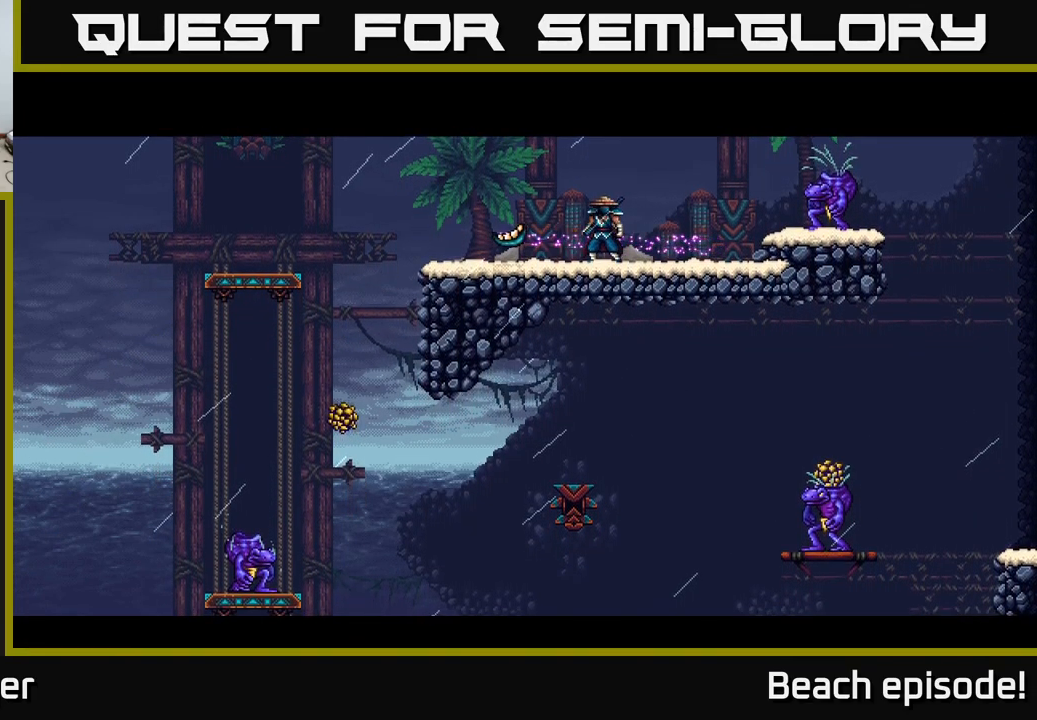
{"buttons": [], "left_stick": "center", "events": [[34, "DPAD_RIGHT", "down"], [234, "DPAD_RIGHT", "up"]]}
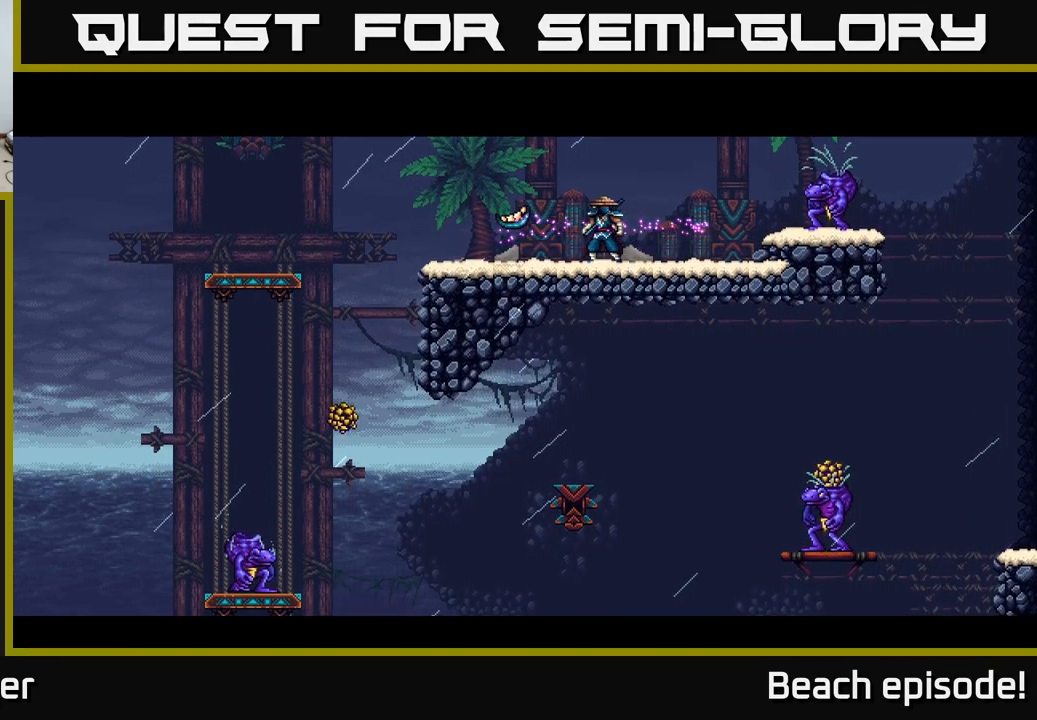
{"buttons": ["DPAD_RIGHT"], "left_stick": "center", "events": [[100, "DPAD_RIGHT", "down"]]}
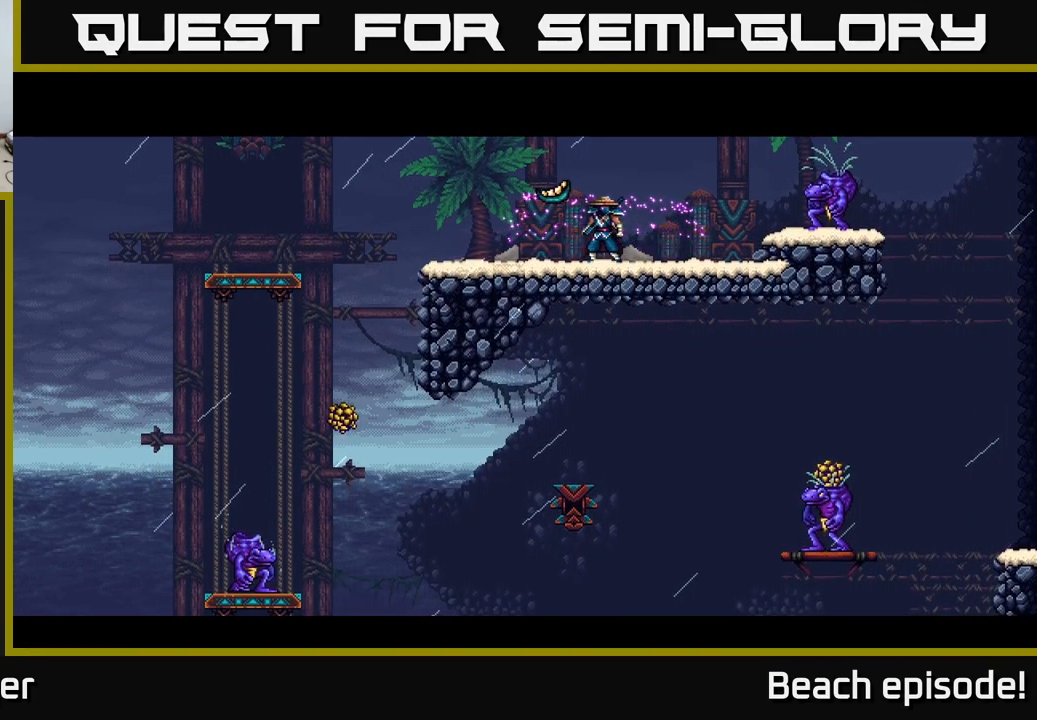
{"buttons": [], "left_stick": "center", "events": [[217, "DPAD_RIGHT", "up"]]}
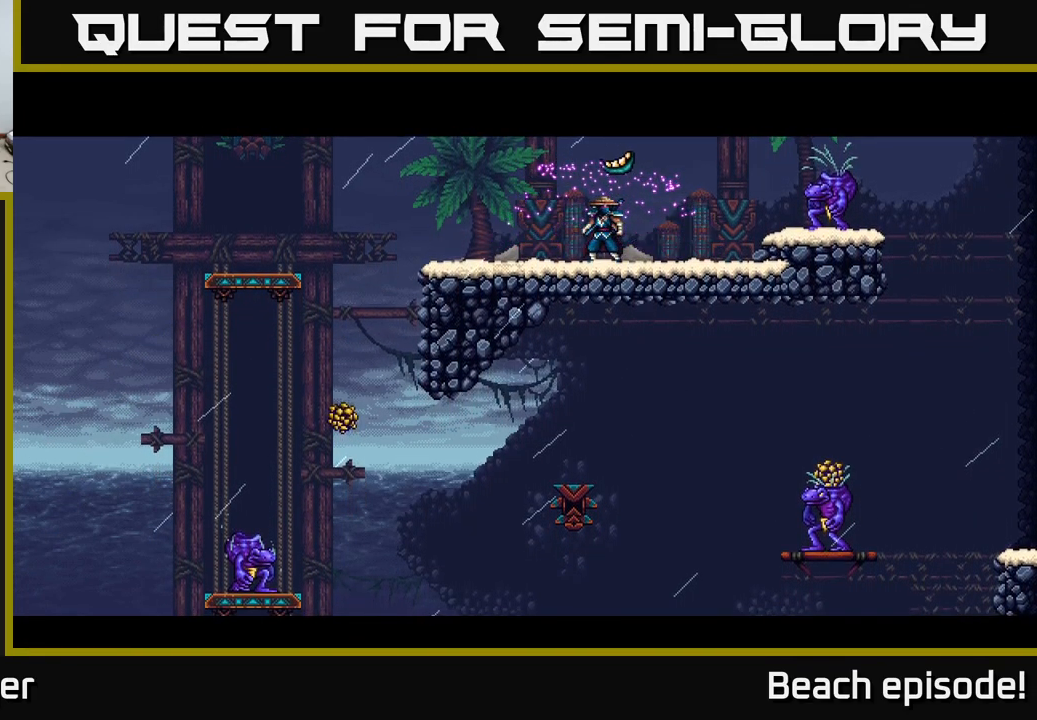
{"buttons": ["DPAD_RIGHT"], "left_stick": "center", "events": [[117, "DPAD_RIGHT", "down"]]}
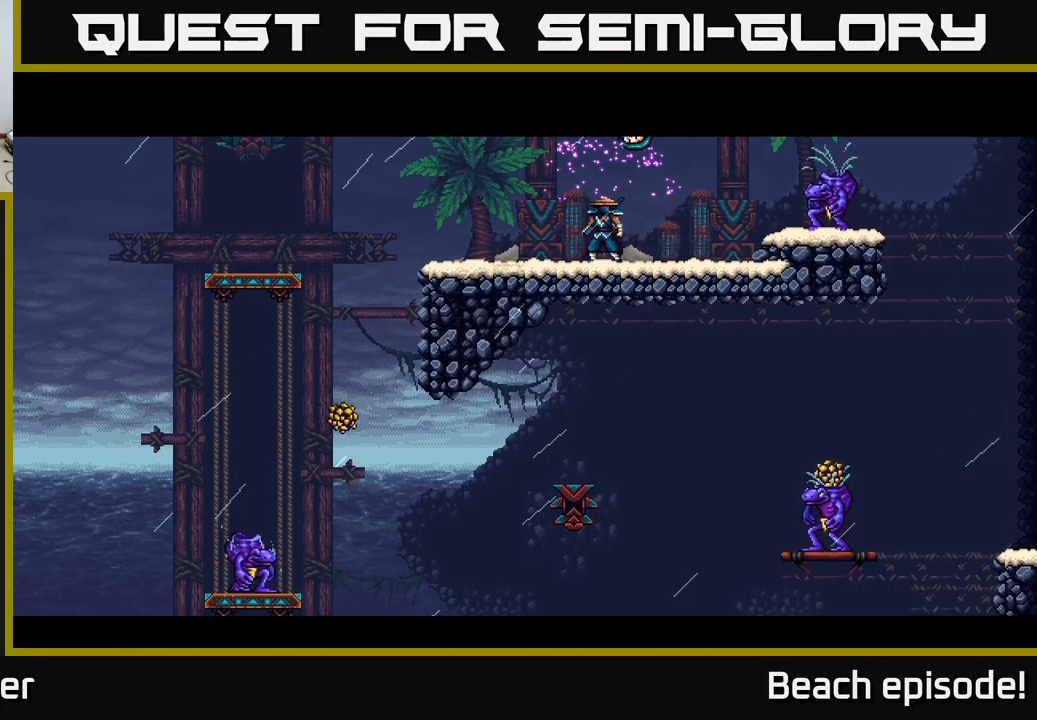
{"buttons": ["DPAD_RIGHT"], "left_stick": "center", "events": []}
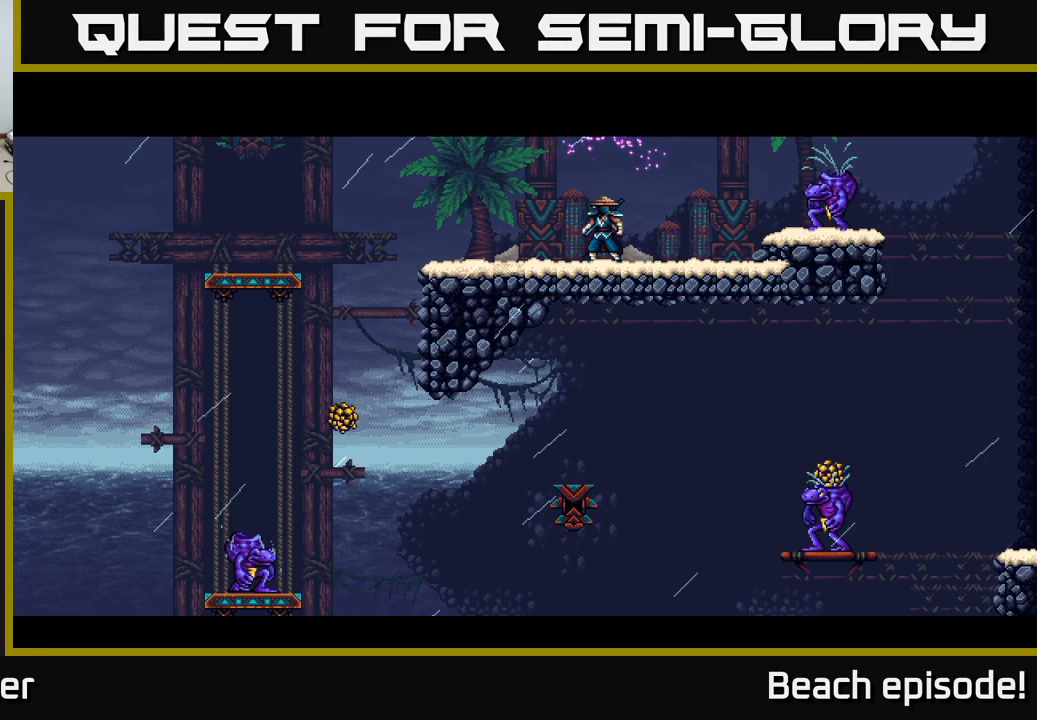
{"buttons": [], "left_stick": "center", "events": [[350, "DPAD_RIGHT", "up"]]}
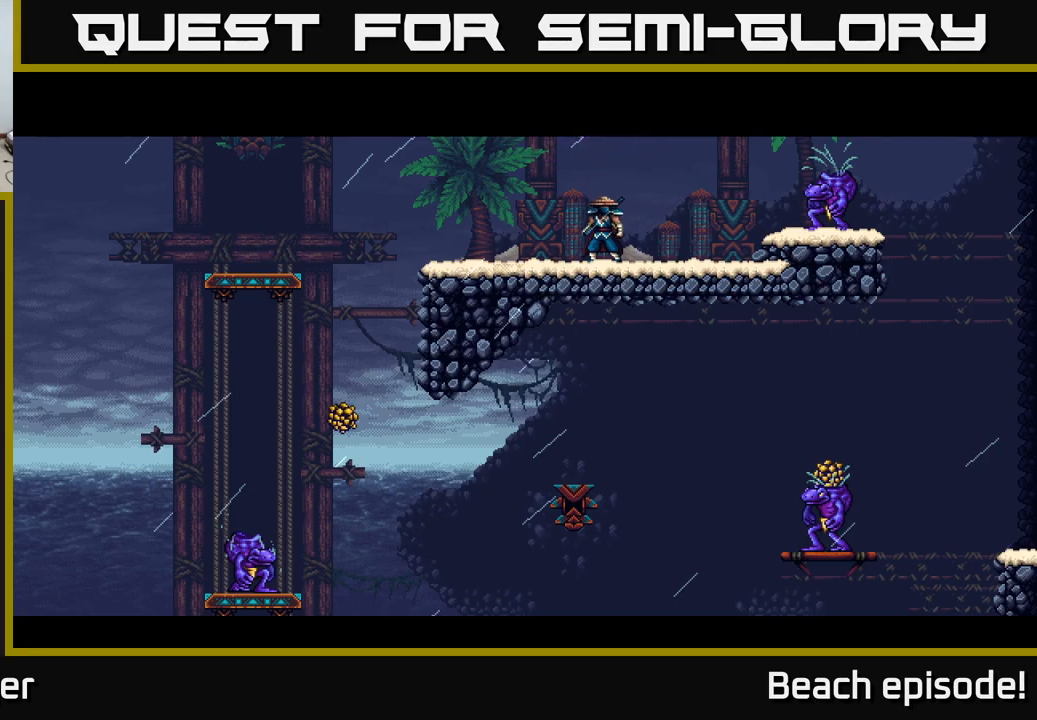
{"buttons": [], "left_stick": "center", "events": [[216, "DPAD_RIGHT", "down"], [383, "DPAD_RIGHT", "up"]]}
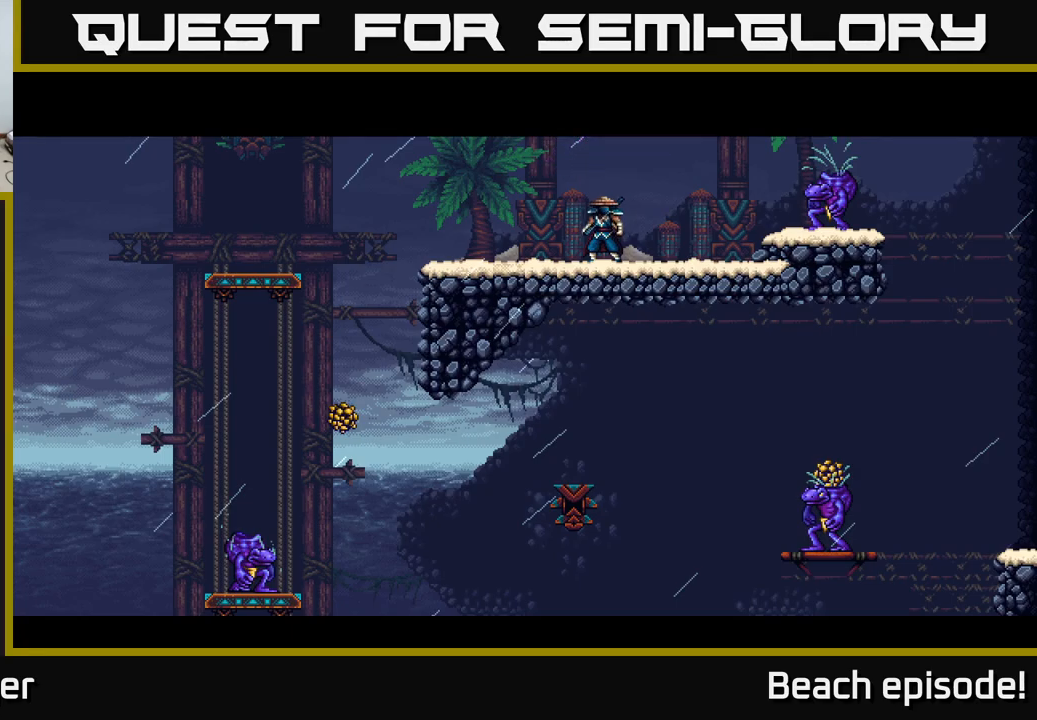
{"buttons": [], "left_stick": "center", "events": []}
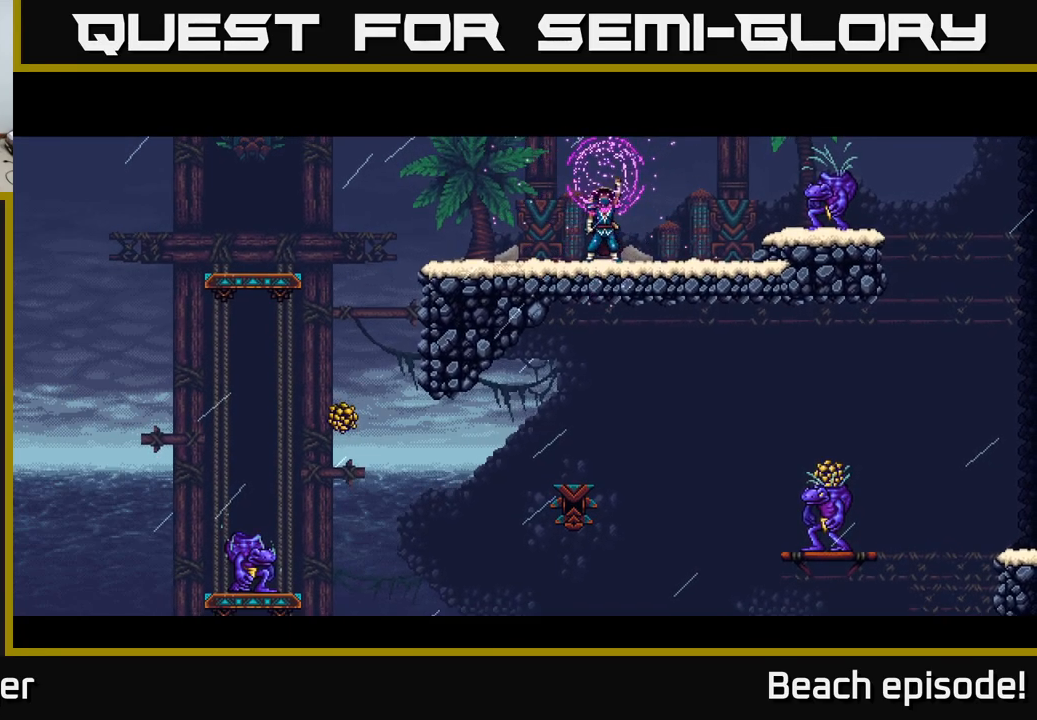
{"buttons": ["DPAD_RIGHT"], "left_stick": "center", "events": [[83, "A", "down"], [166, "A", "up"], [216, "DPAD_RIGHT", "down"]]}
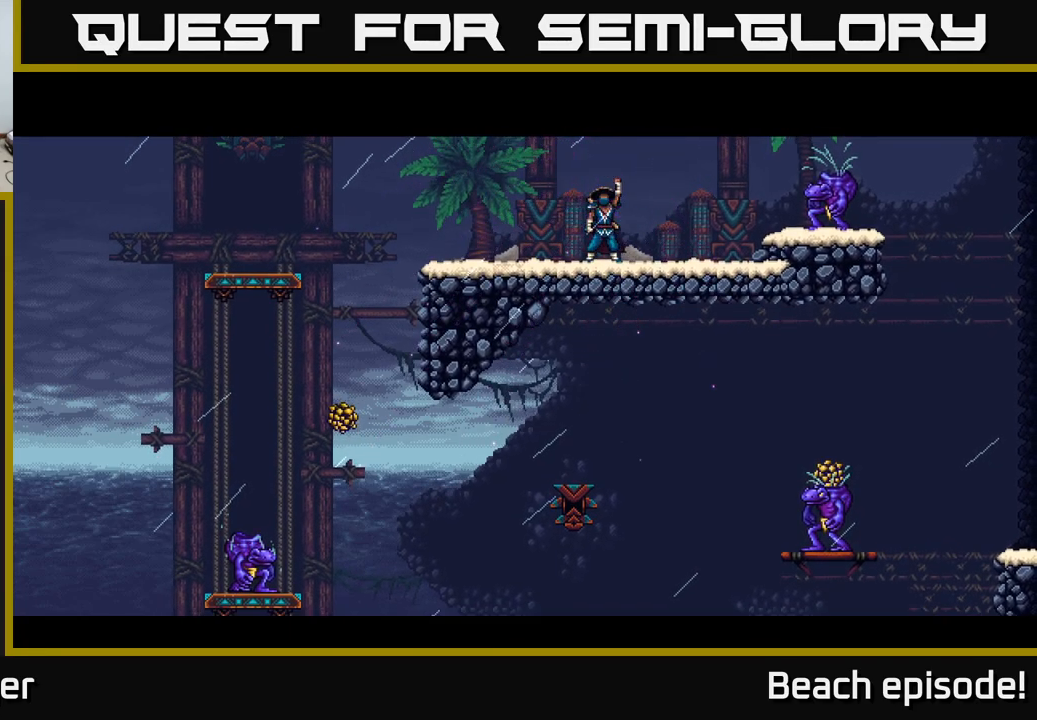
{"buttons": ["DPAD_RIGHT"], "left_stick": "center", "events": [[200, "DPAD_RIGHT", "up"], [233, "DPAD_RIGHT", "down"]]}
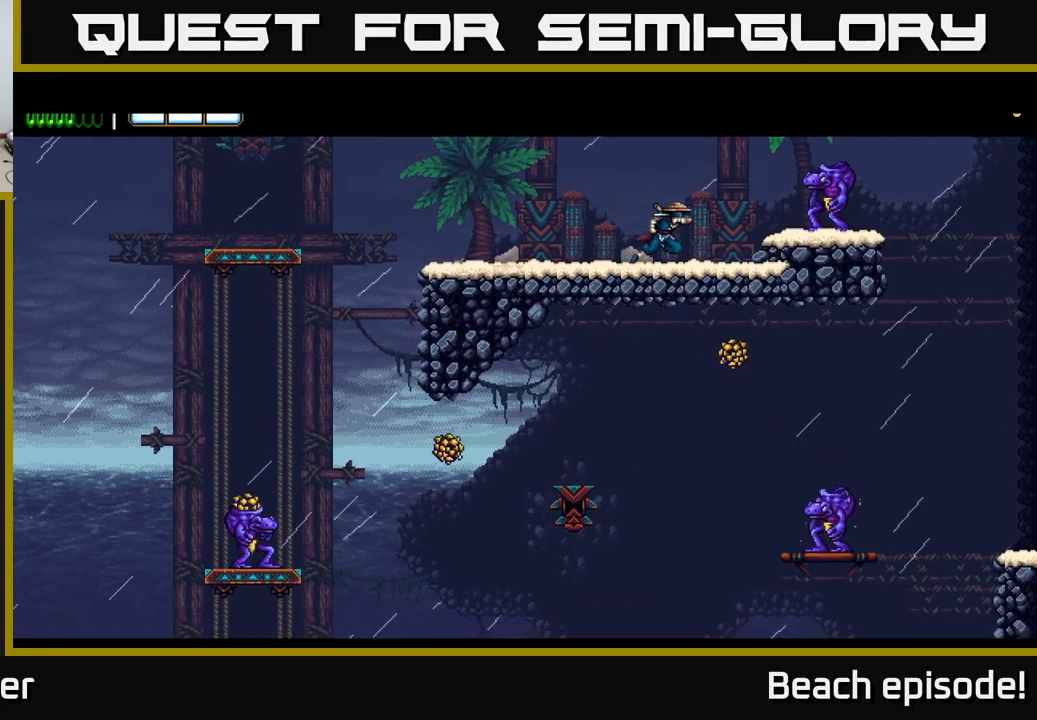
{"buttons": ["DPAD_RIGHT"], "left_stick": "center", "events": [[216, "A", "down"], [233, "X", "down"], [266, "A", "up"], [316, "X", "up"]]}
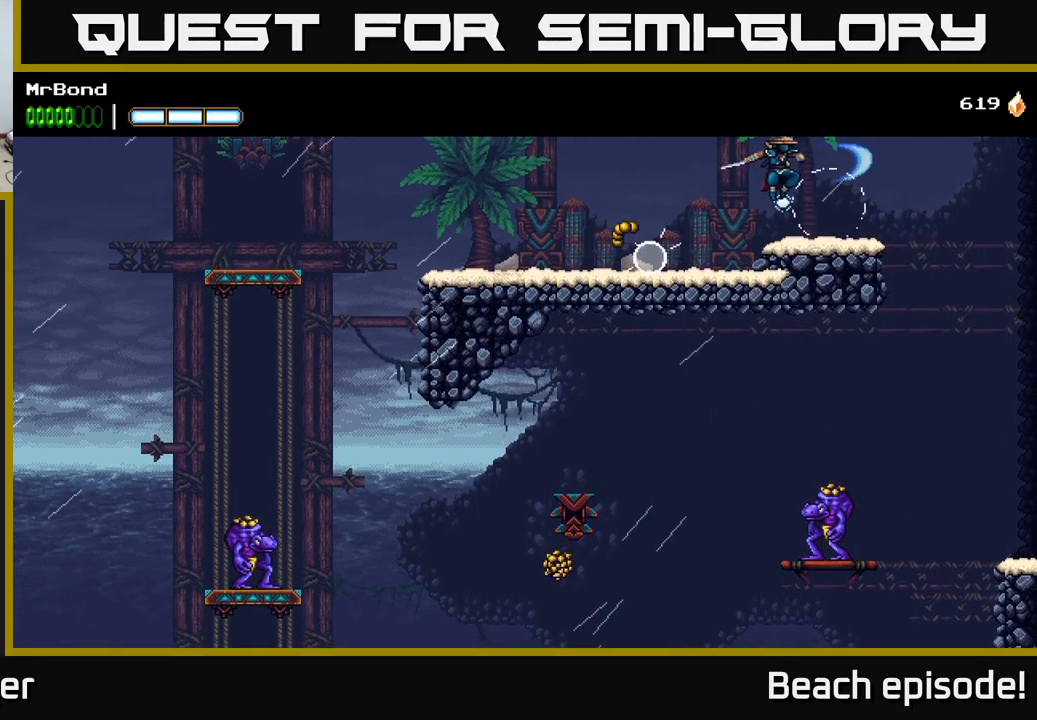
{"buttons": [], "left_stick": "center", "events": [[216, "DPAD_RIGHT", "up"], [333, "L1", "down"], [500, "L1", "up"]]}
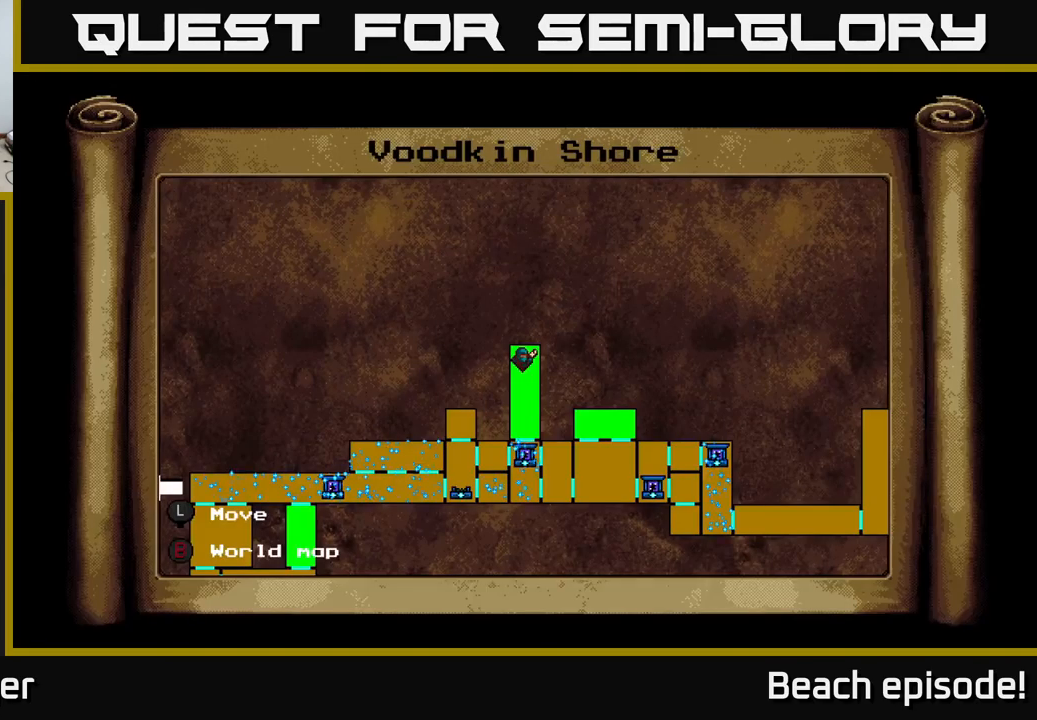
{"buttons": [], "left_stick": "center", "events": []}
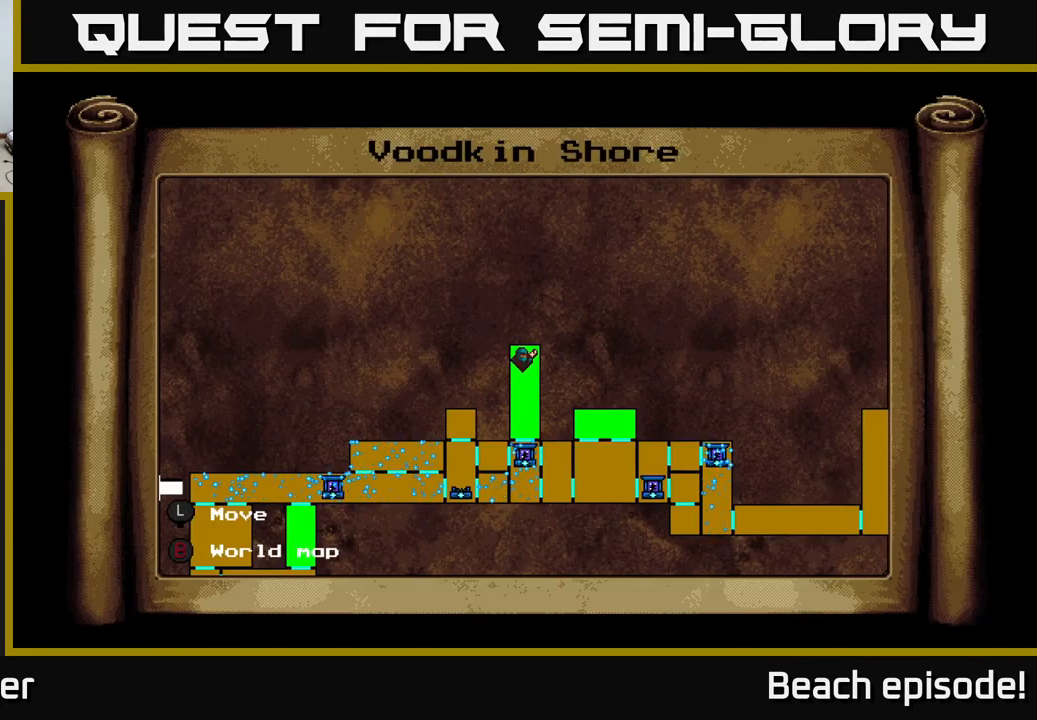
{"buttons": ["DPAD_RIGHT"], "left_stick": "center", "events": [[33, "L1", "down"], [150, "DPAD_LEFT", "down"], [150, "L1", "up"], [366, "DPAD_LEFT", "up"], [400, "DPAD_RIGHT", "down"]]}
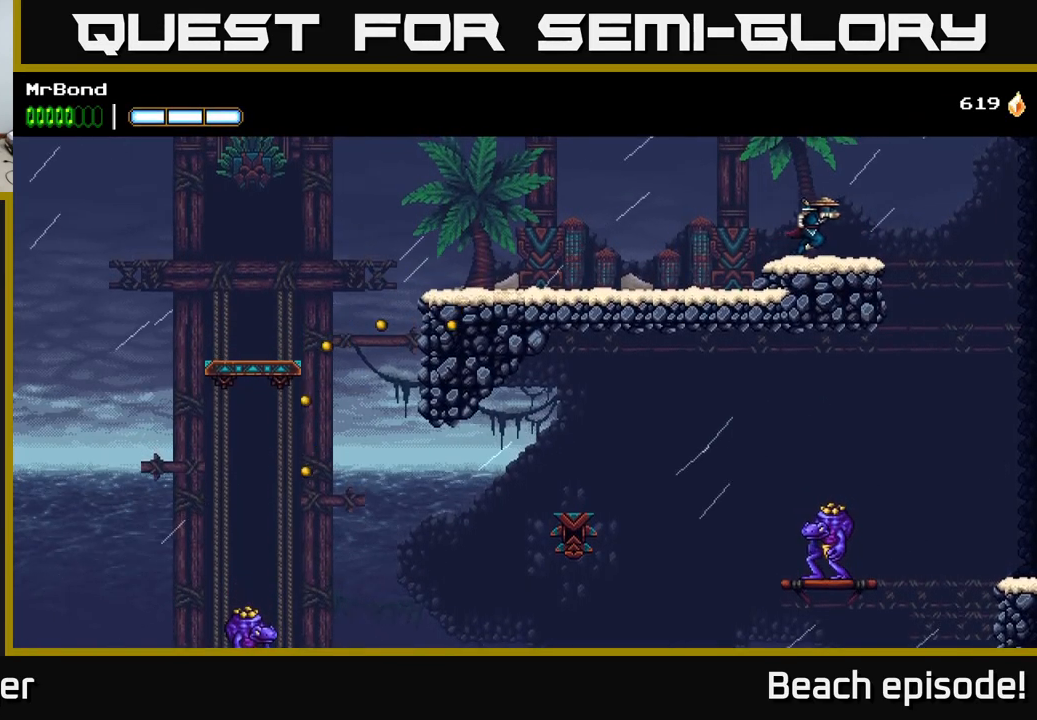
{"buttons": ["DPAD_RIGHT"], "left_stick": "center", "events": [[100, "A", "down"], [116, "A", "up"]]}
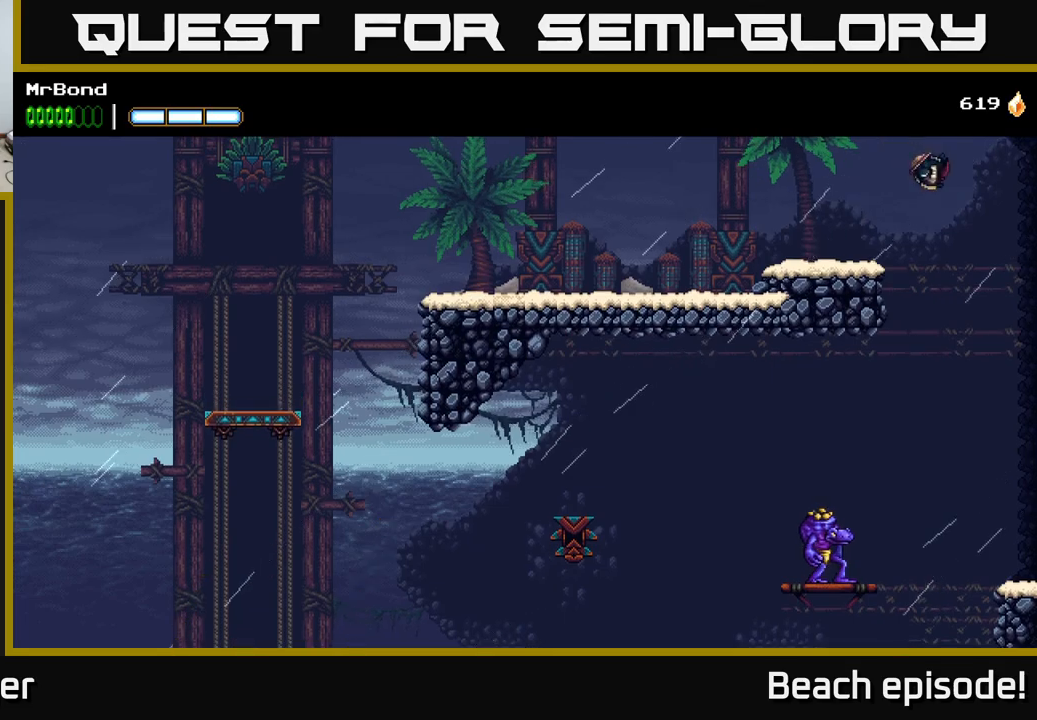
{"buttons": [], "left_stick": "center", "events": [[33, "DPAD_RIGHT", "up"], [183, "DPAD_LEFT", "down"], [250, "DPAD_LEFT", "up"]]}
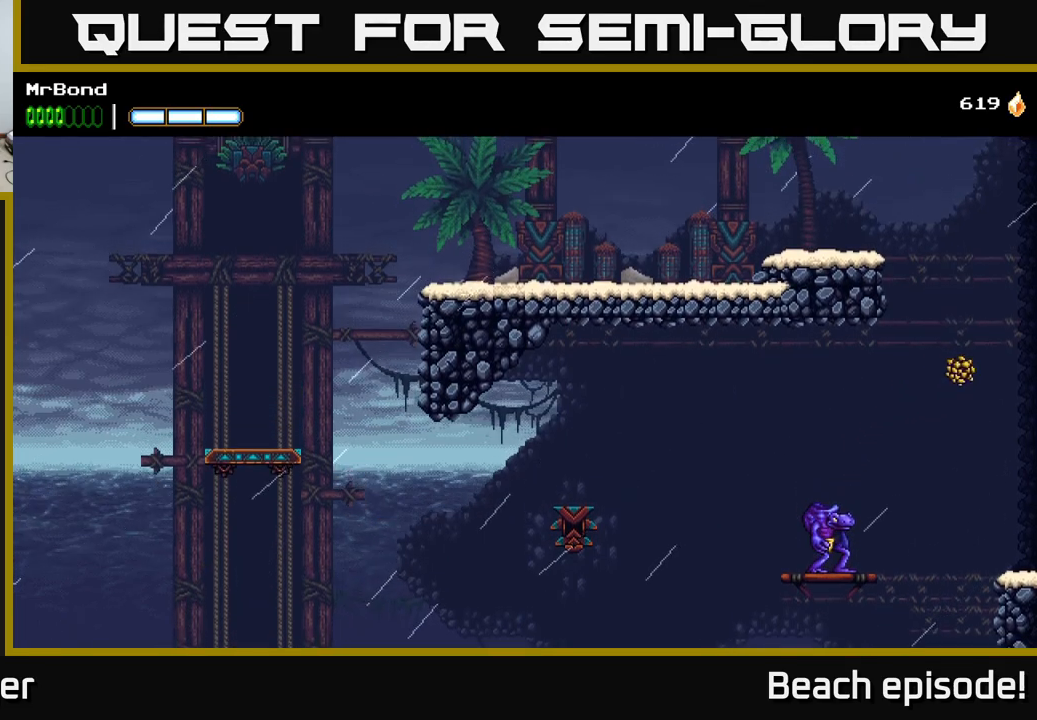
{"buttons": ["DPAD_LEFT"], "left_stick": "center", "events": [[367, "DPAD_LEFT", "down"]]}
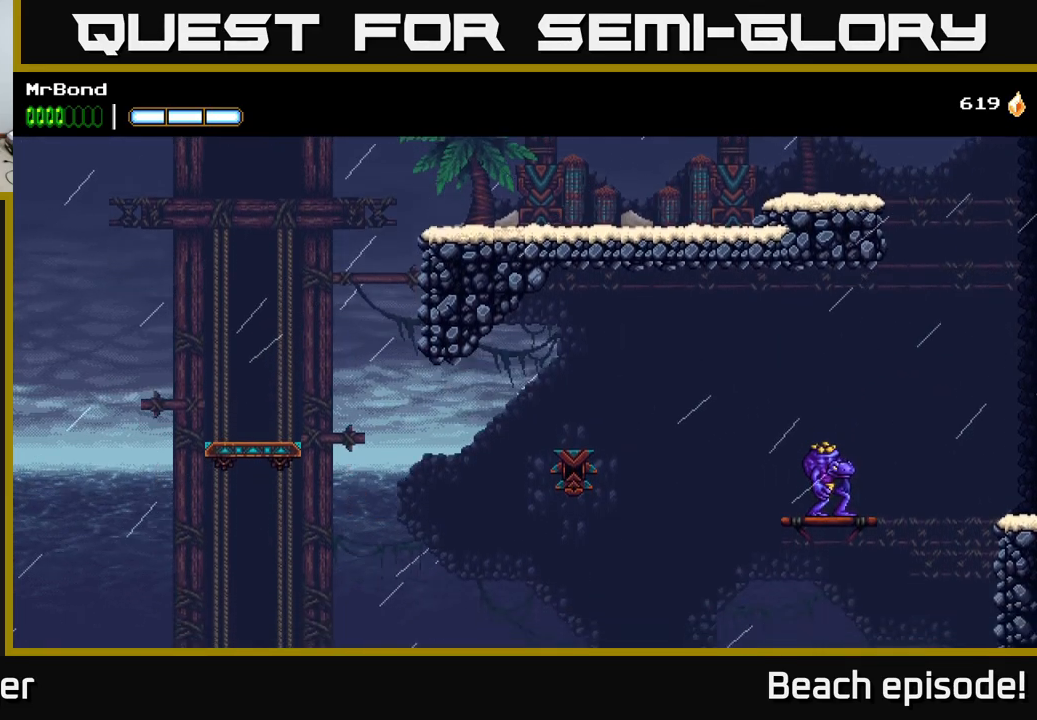
{"buttons": ["DPAD_LEFT"], "left_stick": "center", "events": [[283, "X", "down"], [383, "X", "up"]]}
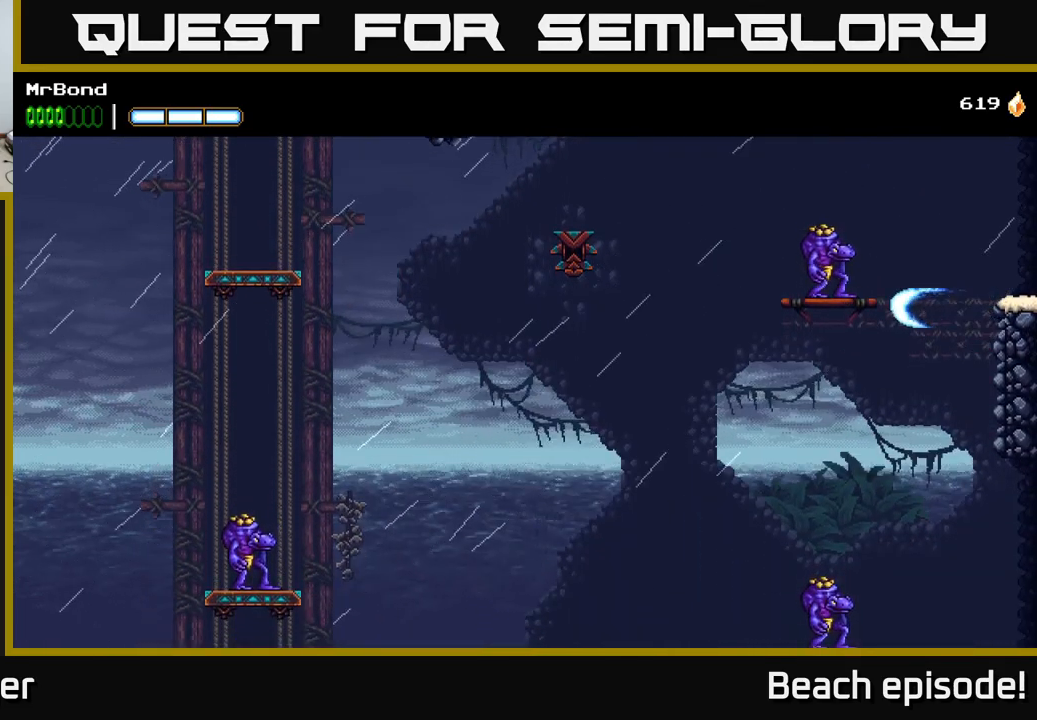
{"buttons": ["DPAD_LEFT"], "left_stick": "center", "events": [[417, "A", "down"], [500, "A", "up"]]}
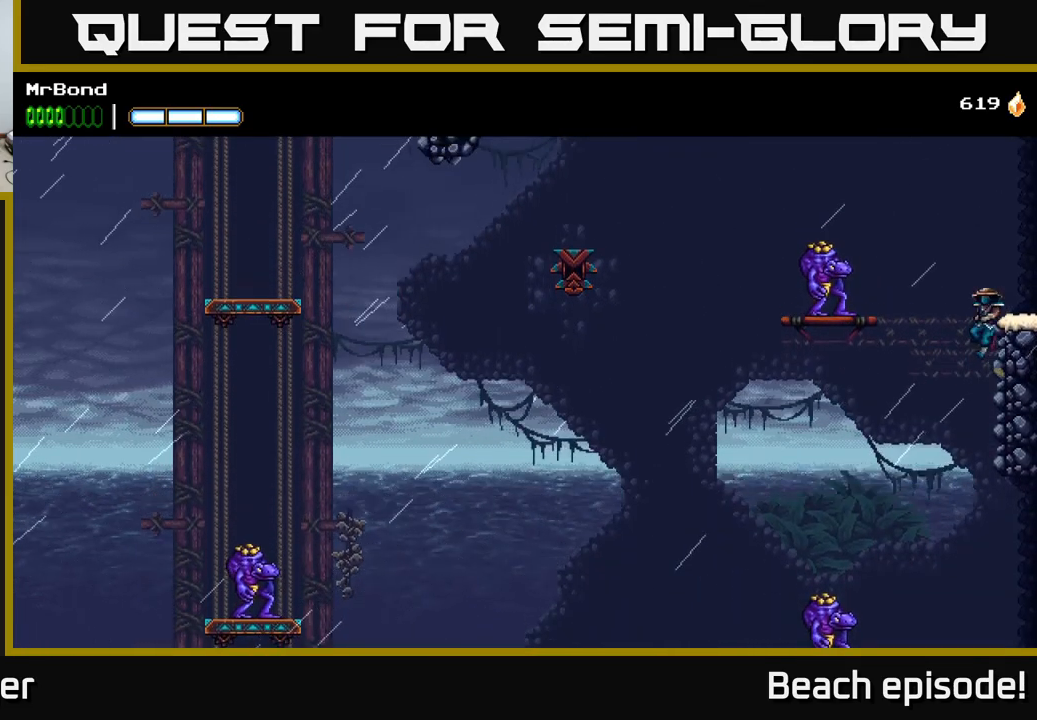
{"buttons": [], "left_stick": "center", "events": [[117, "DPAD_LEFT", "up"], [283, "DPAD_LEFT", "down"], [383, "X", "down"], [467, "DPAD_LEFT", "up"], [483, "X", "up"]]}
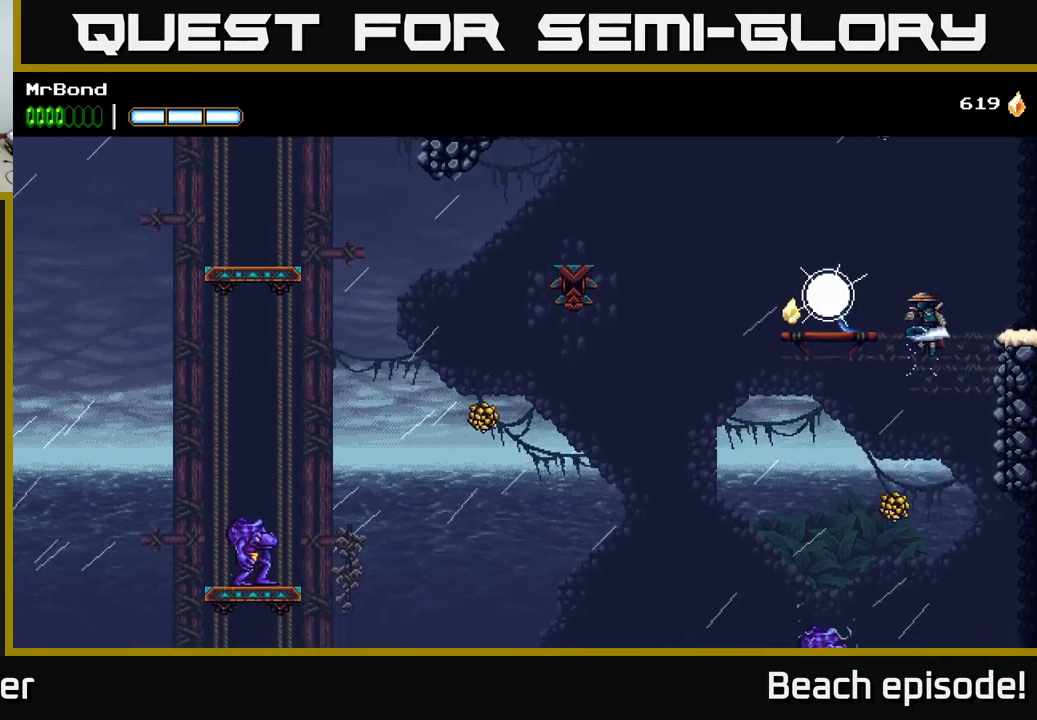
{"buttons": ["X"], "left_stick": "center", "events": [[433, "X", "down"]]}
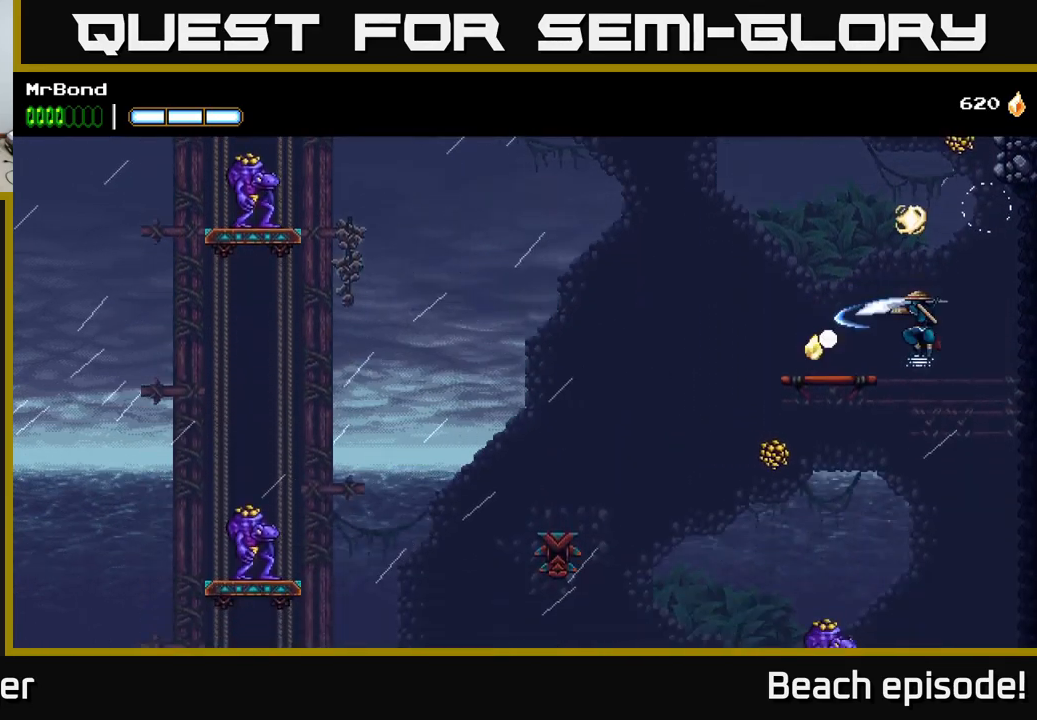
{"buttons": ["X"], "left_stick": "center", "events": [[67, "X", "up"], [400, "X", "down"]]}
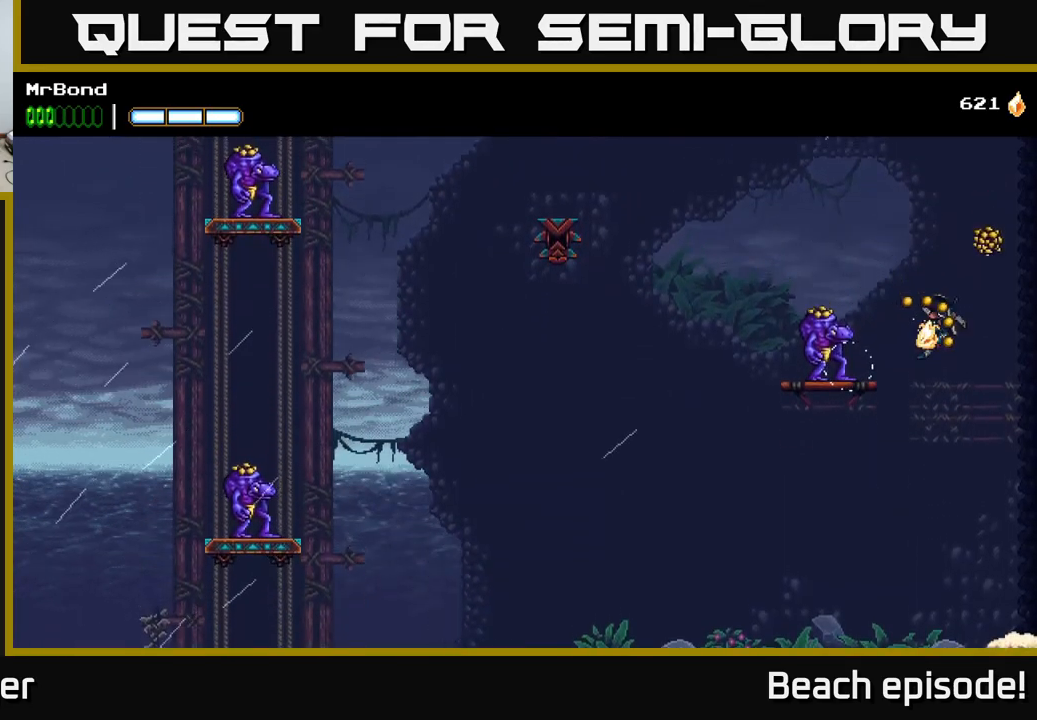
{"buttons": ["A", "DPAD_LEFT"], "left_stick": "center", "events": [[17, "X", "up"], [267, "DPAD_LEFT", "down"], [500, "A", "down"]]}
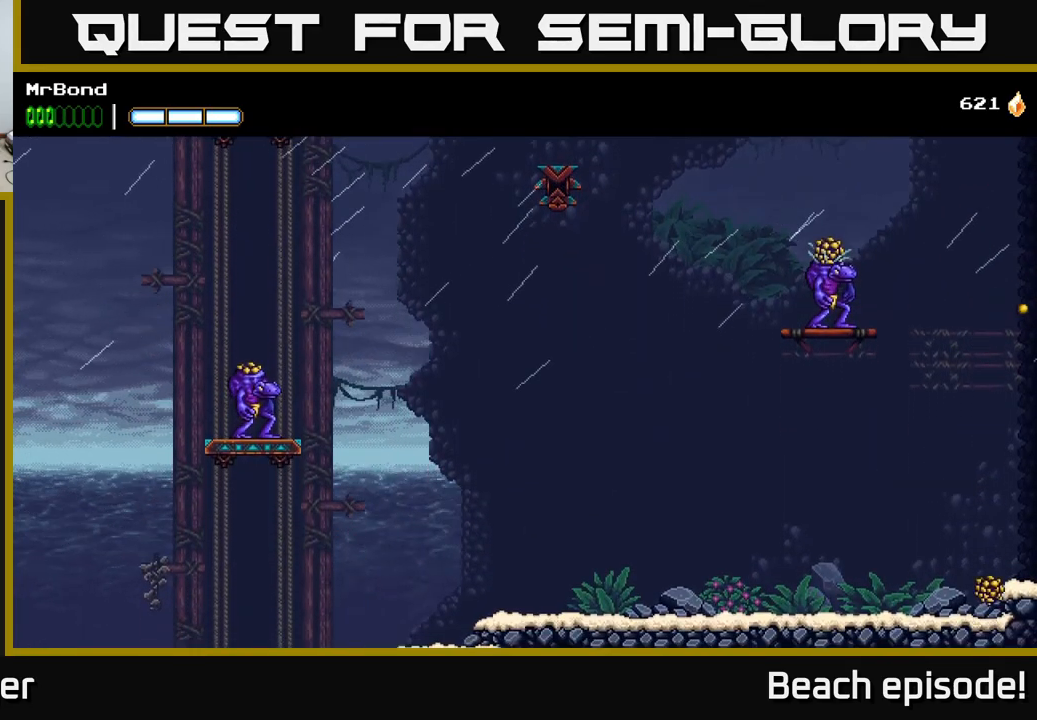
{"buttons": ["DPAD_LEFT"], "left_stick": "center", "events": [[117, "A", "up"], [400, "X", "down"], [500, "X", "up"]]}